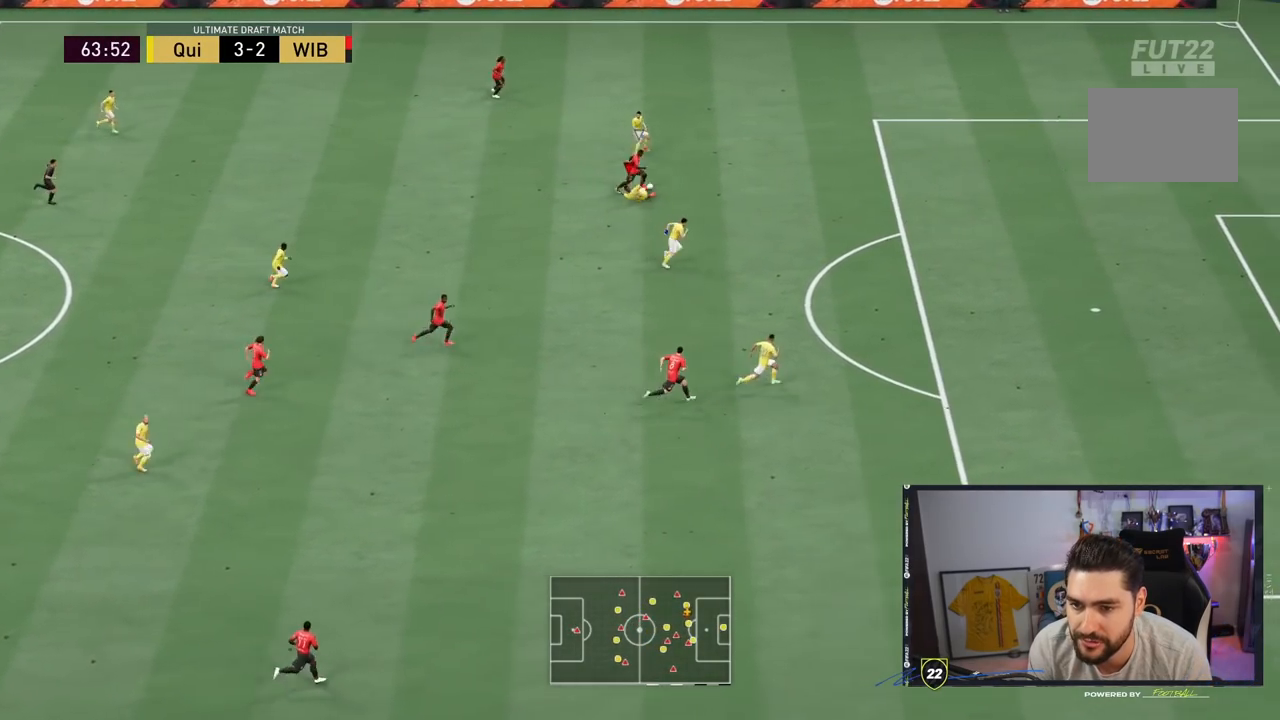
Gameplay with a controller (PlayStation layout); each line is a JSON object with the inputs held at the frame after it (dt_ms = milliseconds from this image to that frame). "events" lists button and stick changes between this image and that frame as [ms after this image, input, new state], when the widget could be followed in between. Not read: L3 R3.
{"dt_ms": 500, "buttons": ["R2"], "left_stick": "up-right", "right_stick": "center", "events": [[17, "SQUARE", "up"]]}
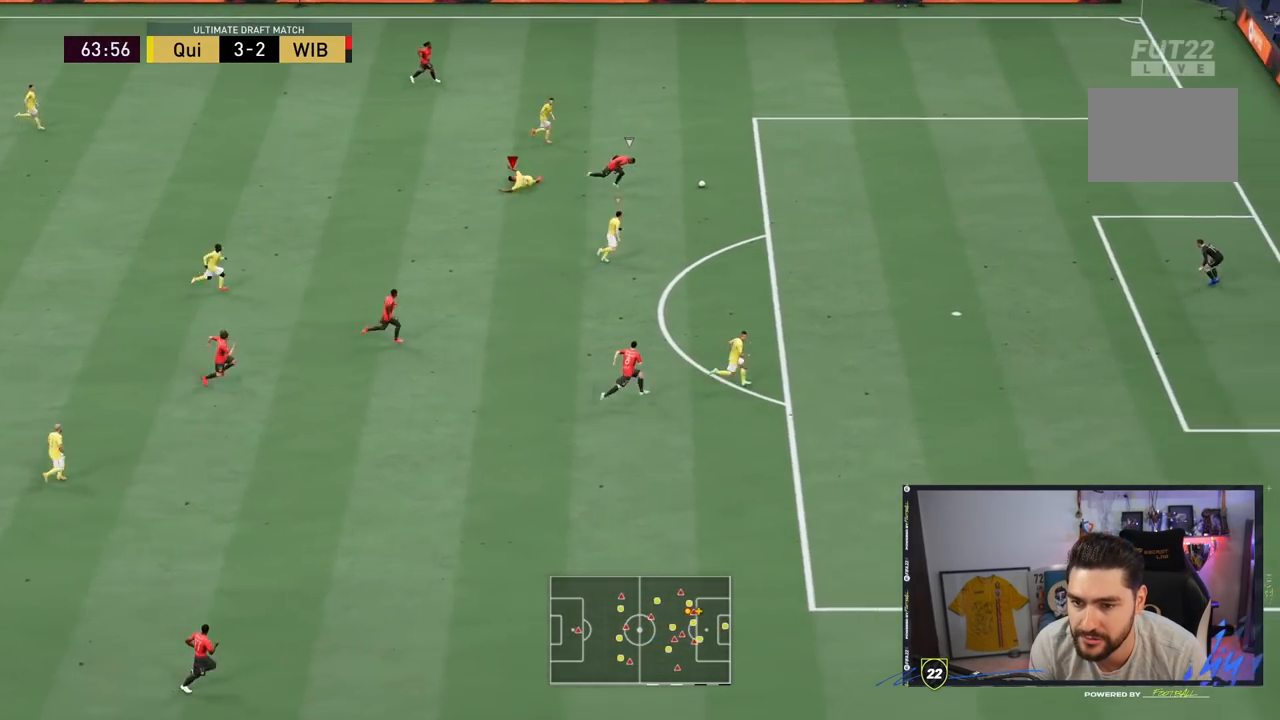
{"dt_ms": 1000, "buttons": ["R2"], "left_stick": "right", "right_stick": "center"}
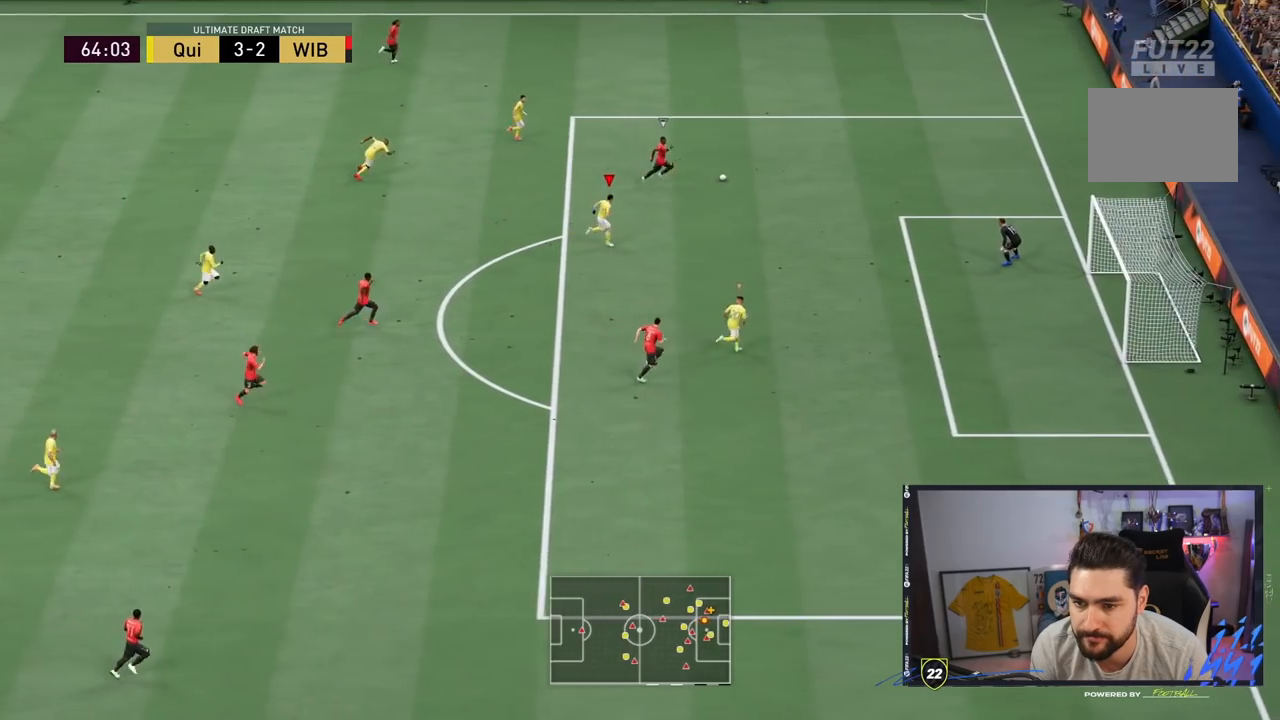
{"dt_ms": 1000, "buttons": ["CROSS", "L2"], "left_stick": "center", "right_stick": "center"}
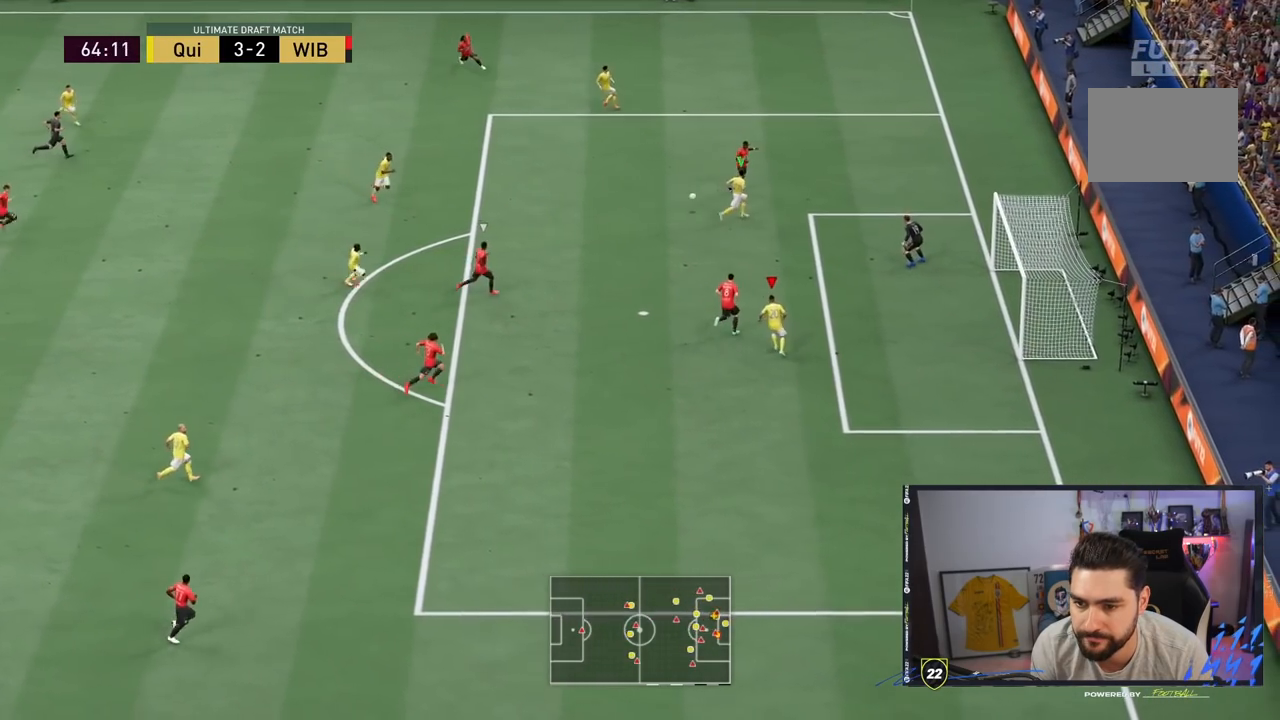
{"dt_ms": 500, "buttons": ["CROSS", "L2"], "left_stick": "up-right", "right_stick": "center", "events": [[117, "left_stick", "down"], [250, "left_stick", "down-right"], [350, "left_stick", "up-right"]]}
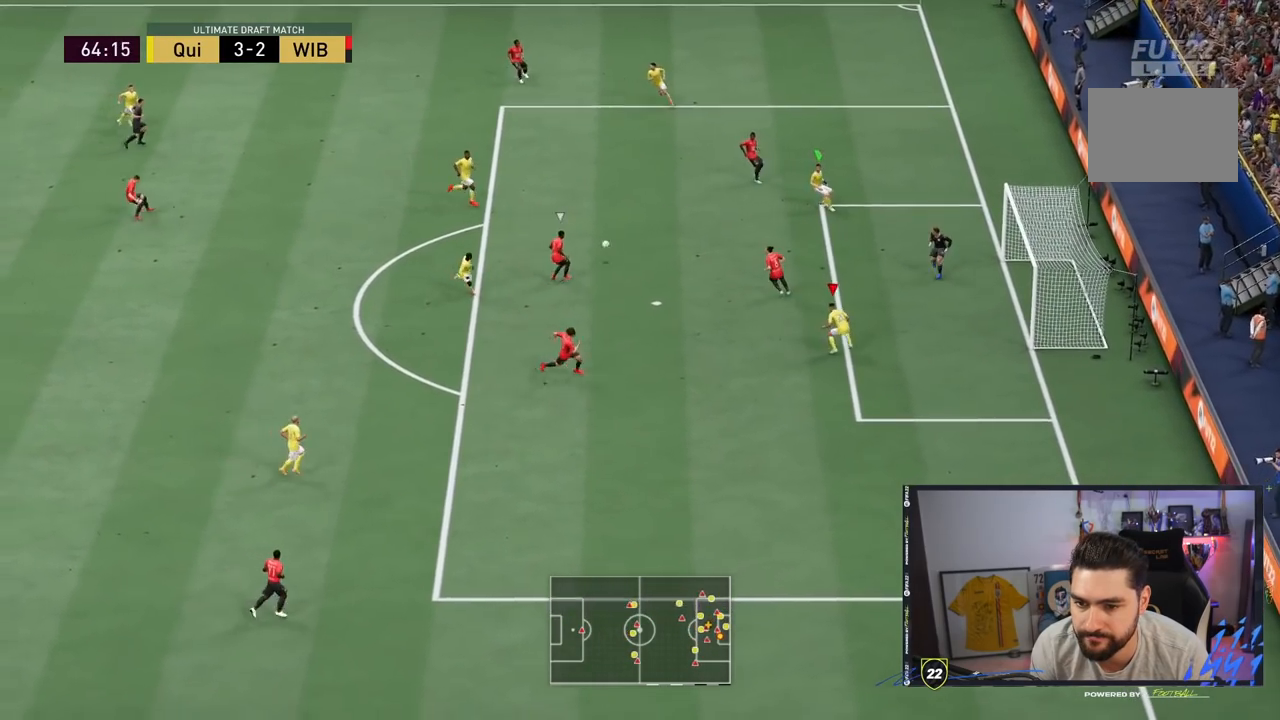
{"dt_ms": 500, "buttons": ["CROSS", "L2", "R2"], "left_stick": "up-right", "right_stick": "center", "events": [[150, "R2", "down"]]}
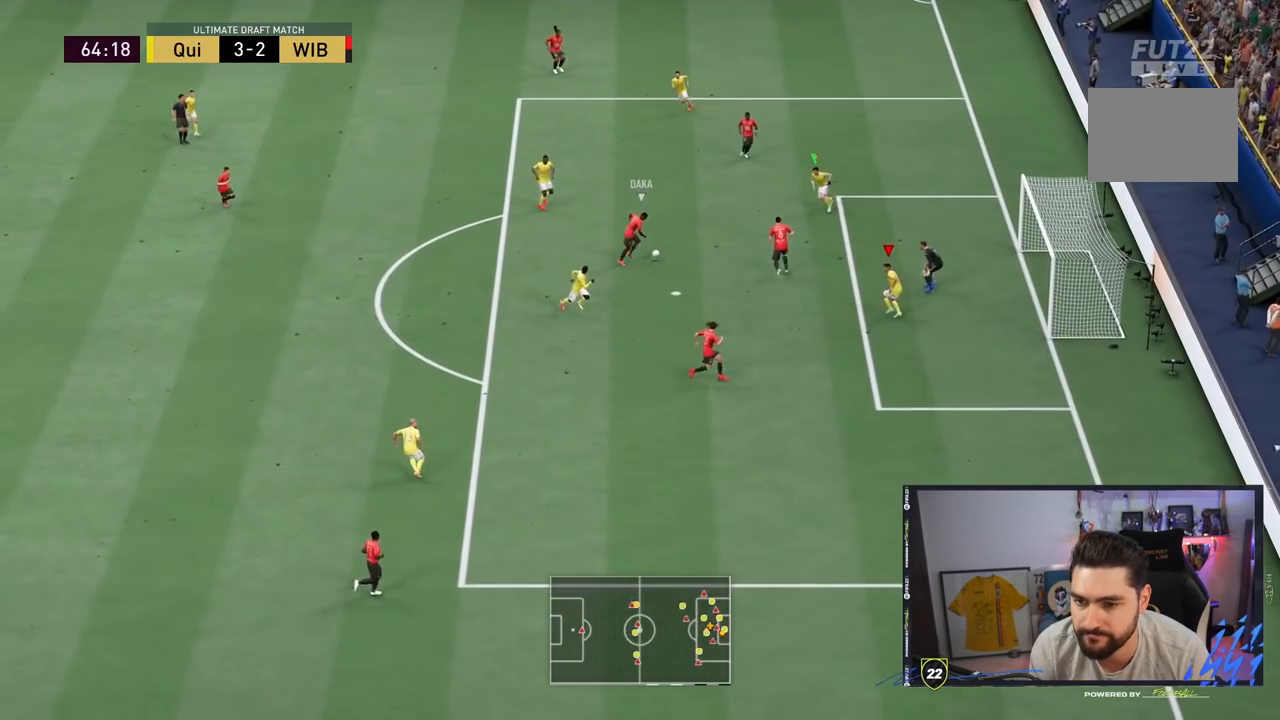
{"dt_ms": 500, "buttons": ["CROSS", "L2", "R2"], "left_stick": "up", "right_stick": "center", "events": [[283, "left_stick", "up"]]}
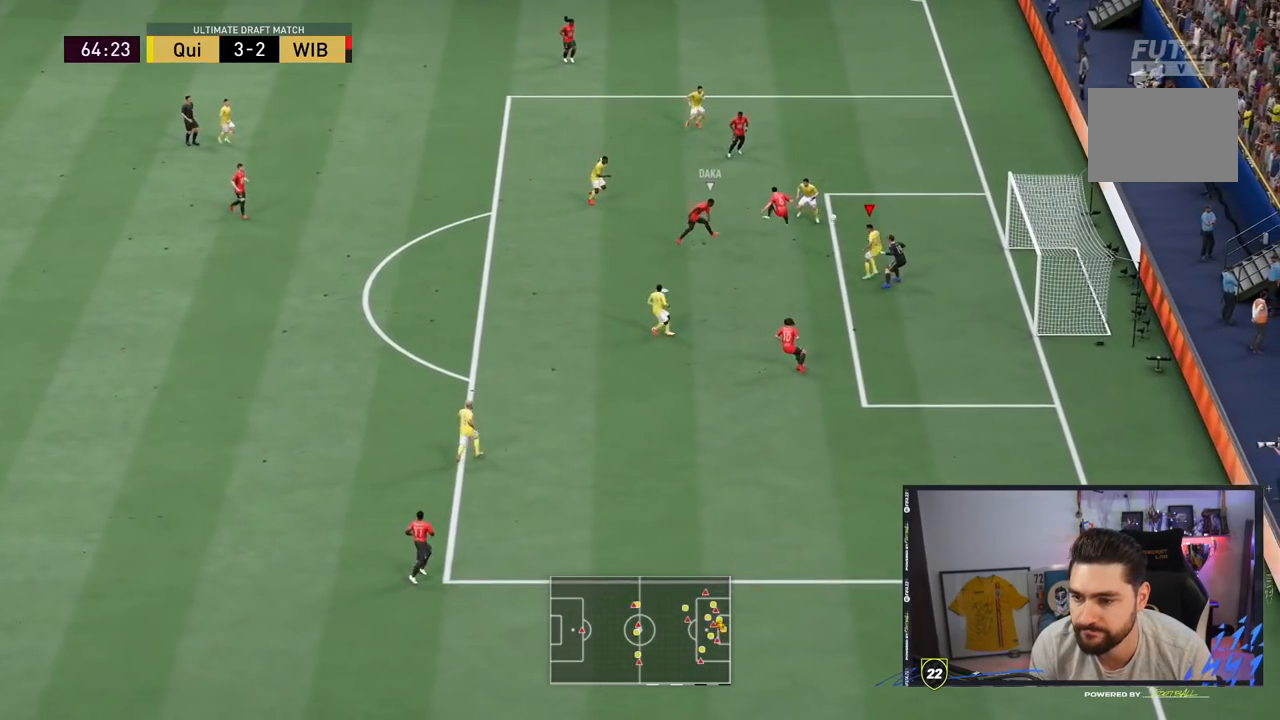
{"dt_ms": 500, "buttons": ["CROSS", "L2", "R2"], "left_stick": "up", "right_stick": "center", "events": []}
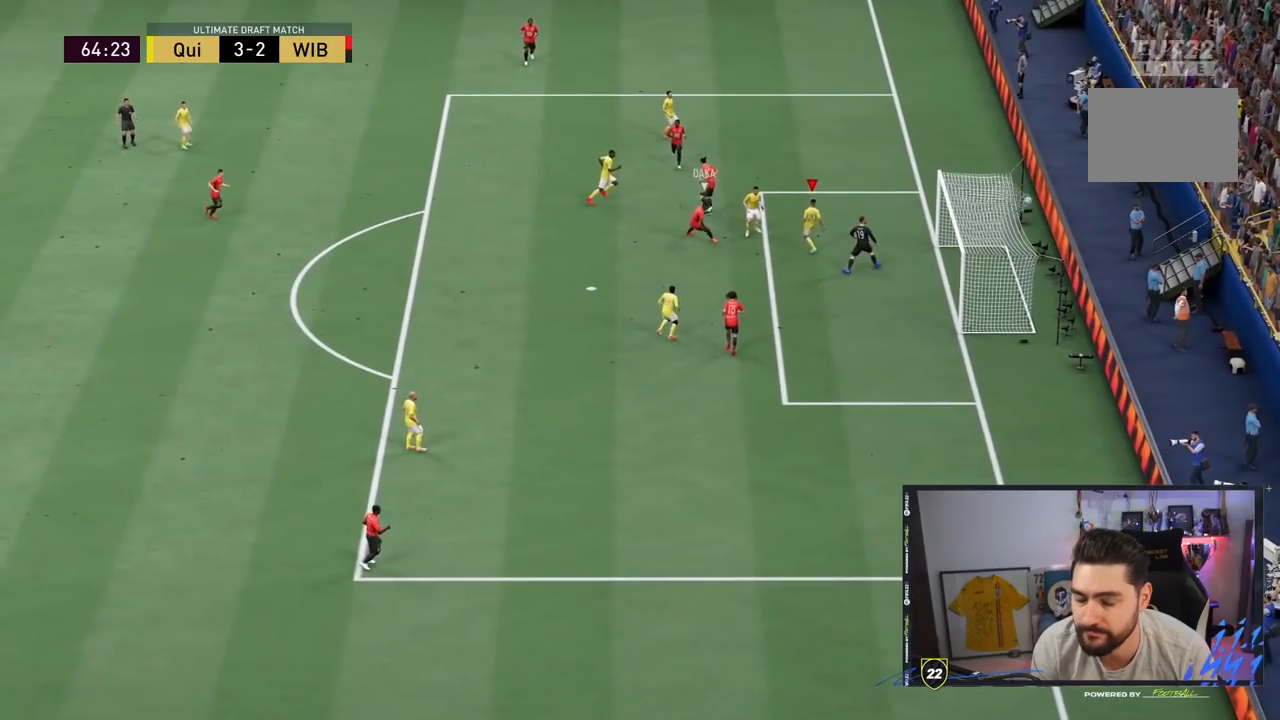
{"dt_ms": 500, "buttons": [], "left_stick": "center", "right_stick": "center", "events": [[150, "CROSS", "up"], [250, "left_stick", "center"], [267, "L2", "up"], [300, "R2", "up"]]}
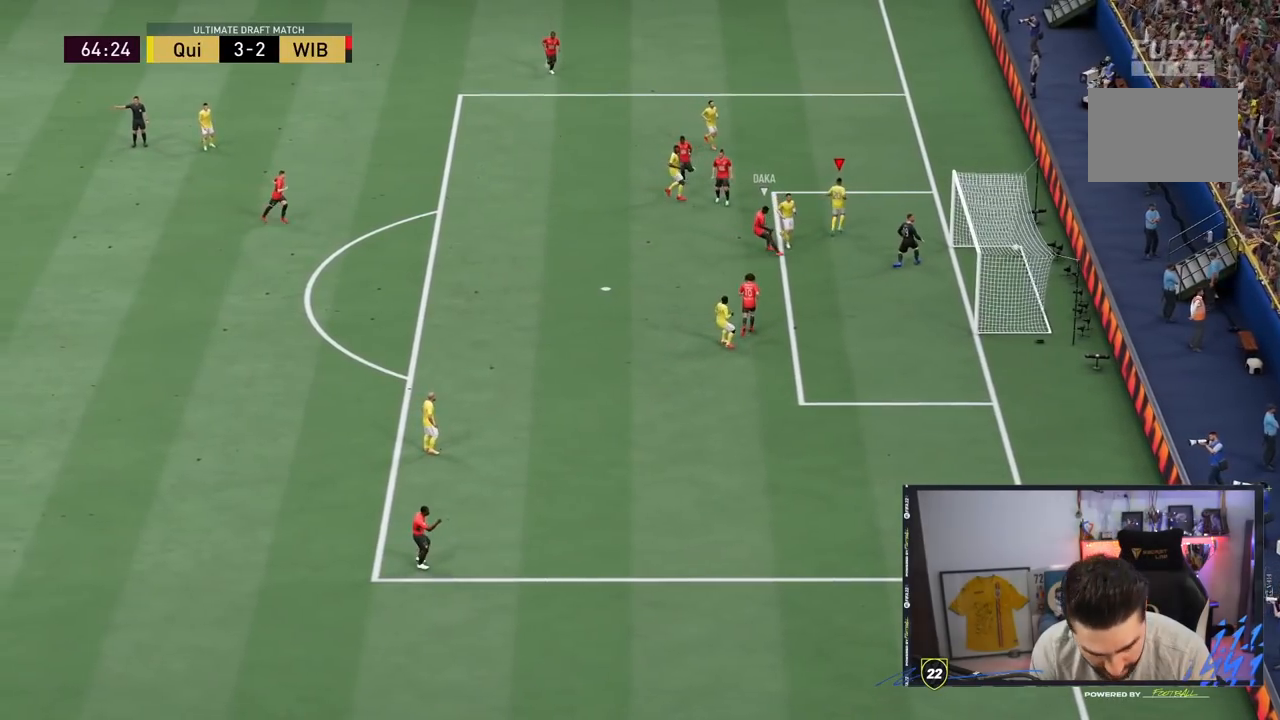
{"dt_ms": 500, "buttons": [], "left_stick": "center", "right_stick": "center", "events": []}
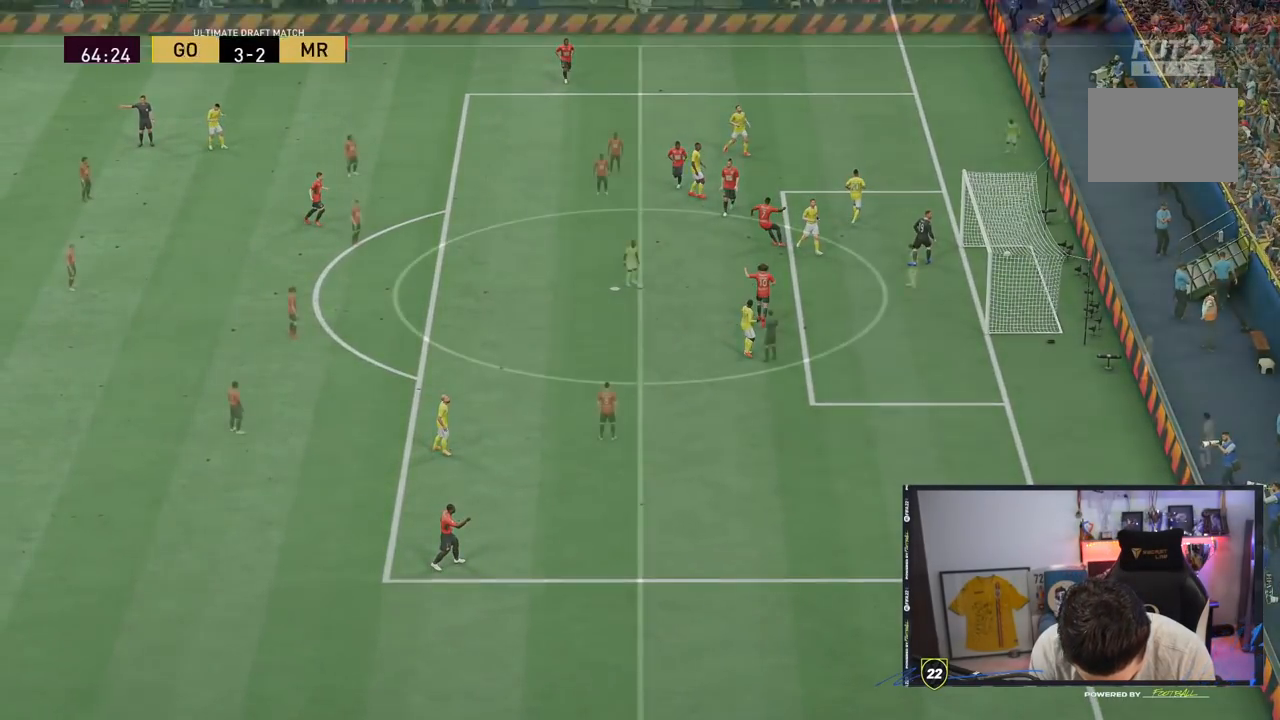
{"dt_ms": 500, "buttons": [], "left_stick": "center", "right_stick": "center", "events": []}
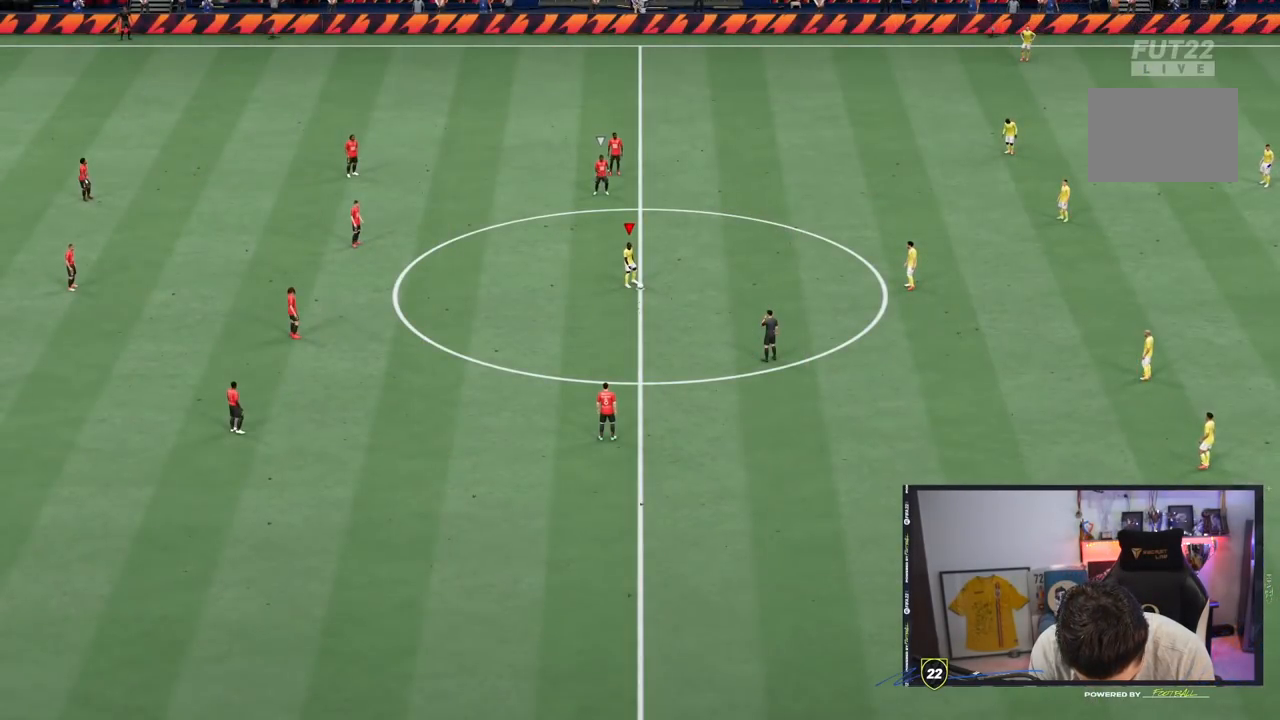
{"dt_ms": 500, "buttons": [], "left_stick": "center", "right_stick": "center", "events": []}
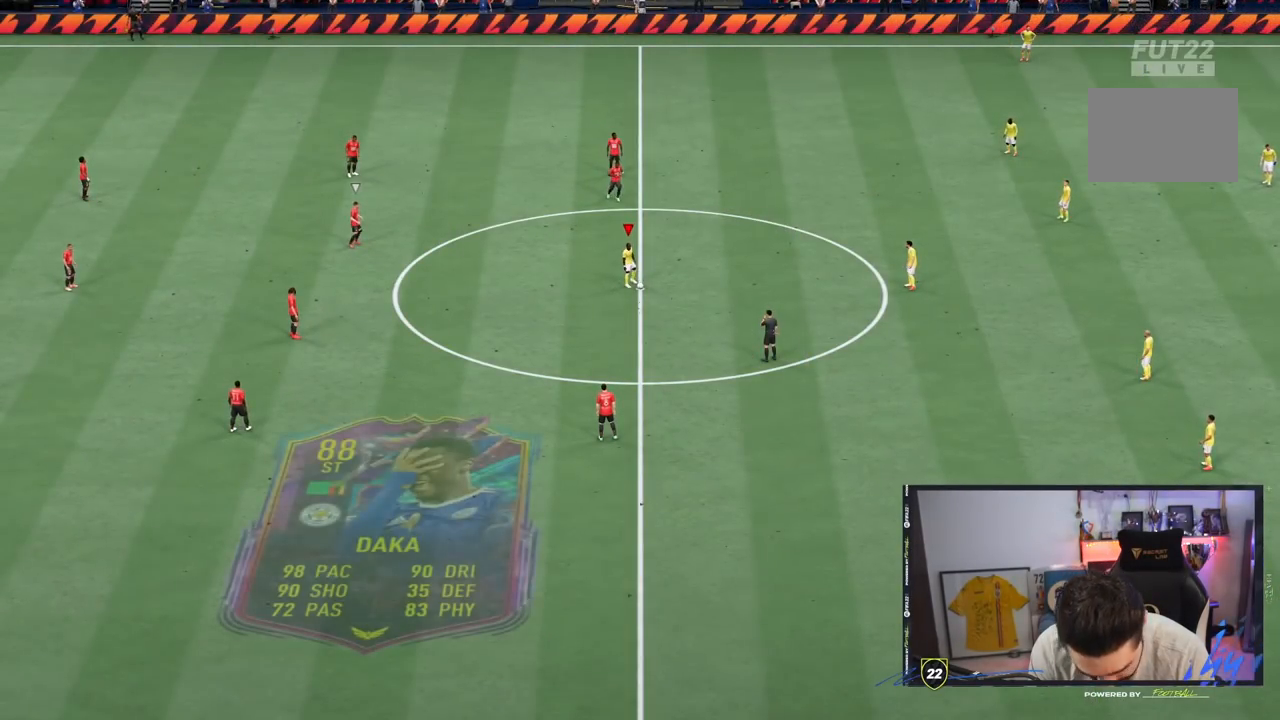
{"dt_ms": 500, "buttons": ["CROSS", "L1", "R1"], "left_stick": "right", "right_stick": "center", "events": [[417, "CROSS", "down"], [417, "L1", "down"], [417, "R1", "down"], [417, "left_stick", "right"]]}
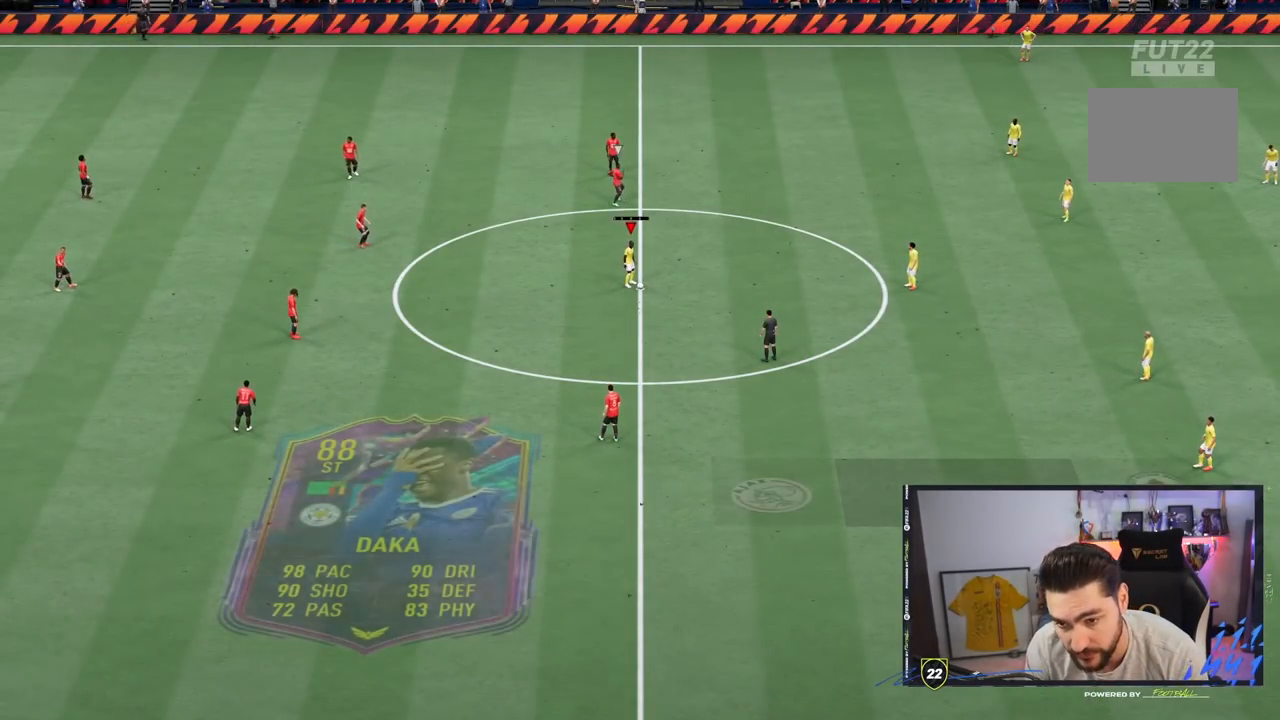
{"dt_ms": 500, "buttons": [], "left_stick": "center", "right_stick": "center", "events": [[50, "CROSS", "up"], [50, "L1", "up"], [50, "R1", "up"], [150, "R1", "down"], [183, "L1", "down"], [200, "CROSS", "down"], [233, "R1", "up"], [267, "CROSS", "up"], [267, "L1", "up"], [300, "left_stick", "center"]]}
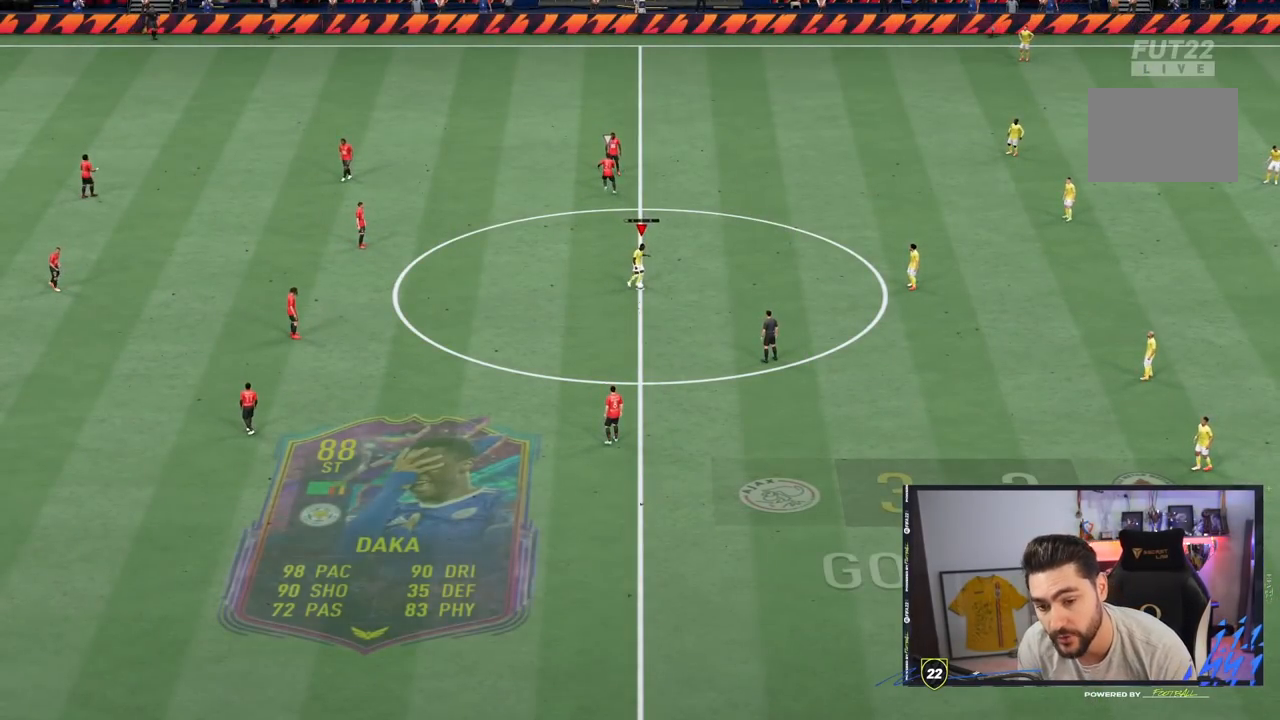
{"dt_ms": 500, "buttons": [], "left_stick": "up-left", "right_stick": "center", "events": [[467, "left_stick", "up-left"]]}
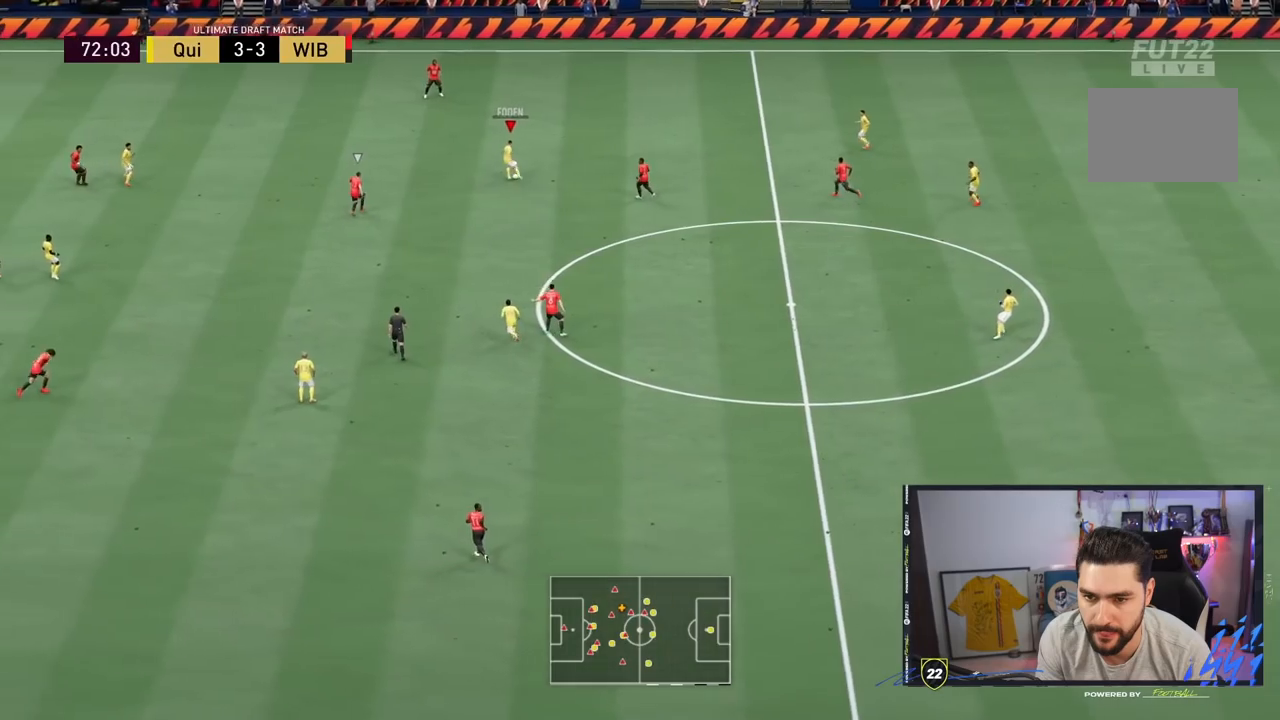
{"dt_ms": 500, "buttons": [], "left_stick": "up-left", "right_stick": "center", "events": [[250, "CROSS", "down"], [350, "CROSS", "up"]]}
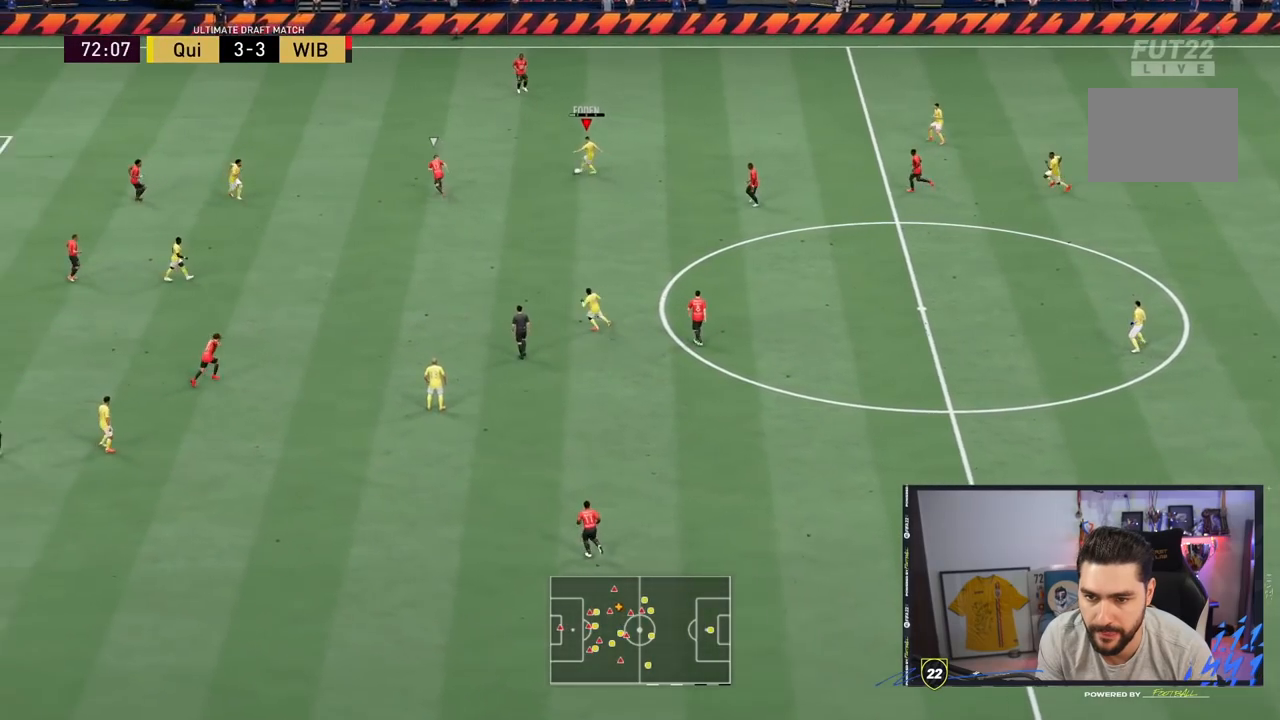
{"dt_ms": 500, "buttons": [], "left_stick": "up-left", "right_stick": "center", "events": []}
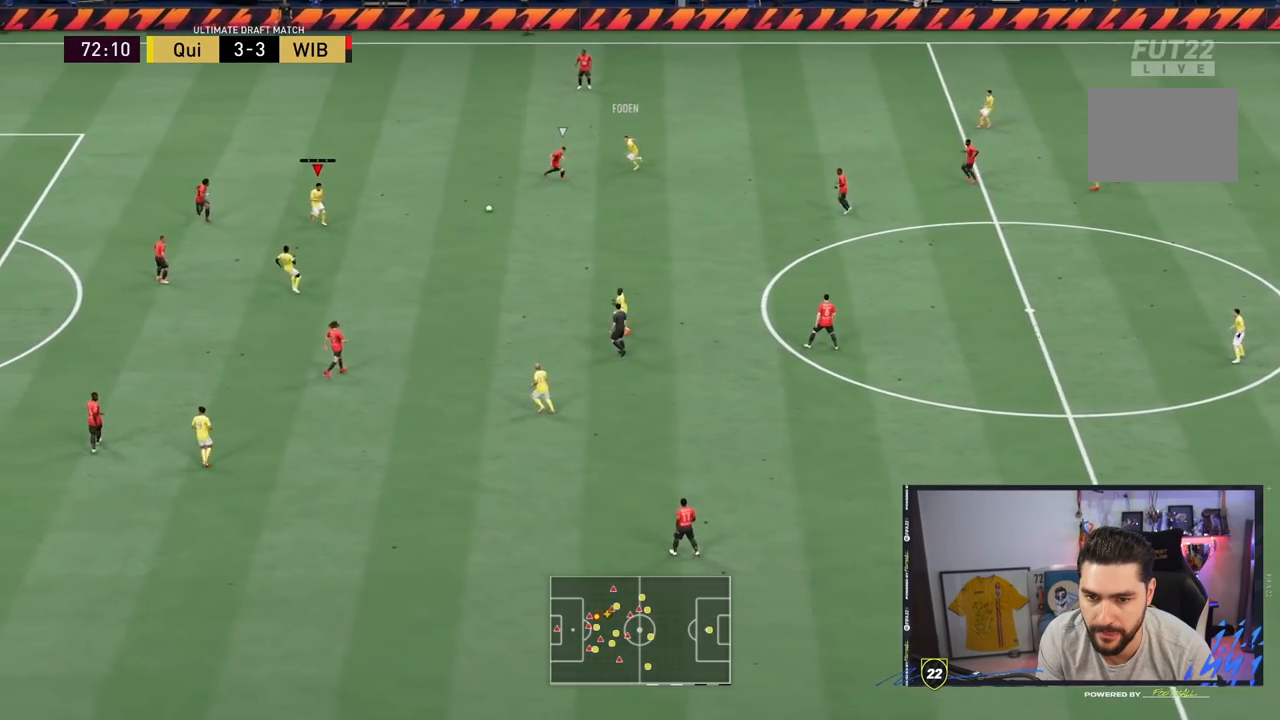
{"dt_ms": 500, "buttons": [], "left_stick": "down", "right_stick": "center", "events": [[50, "left_stick", "down"]]}
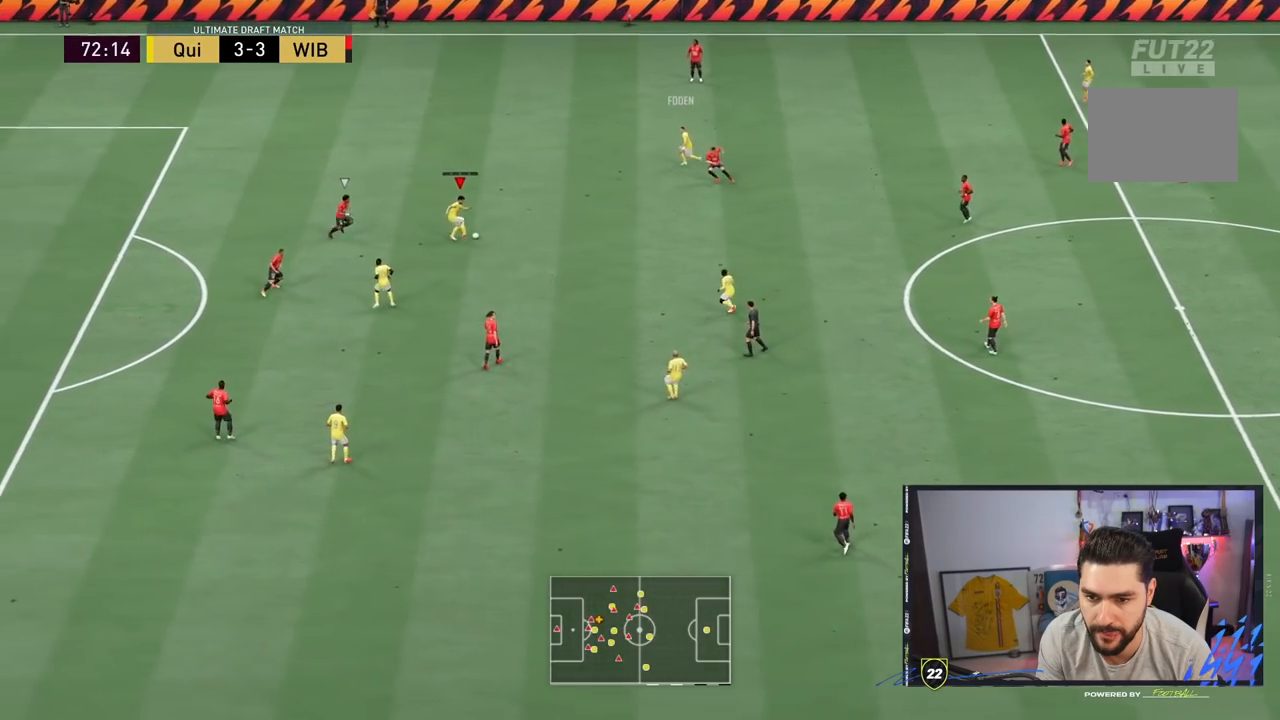
{"dt_ms": 500, "buttons": [], "left_stick": "up-right", "right_stick": "center", "events": [[133, "left_stick", "up-right"], [233, "L1", "down"], [300, "L1", "up"]]}
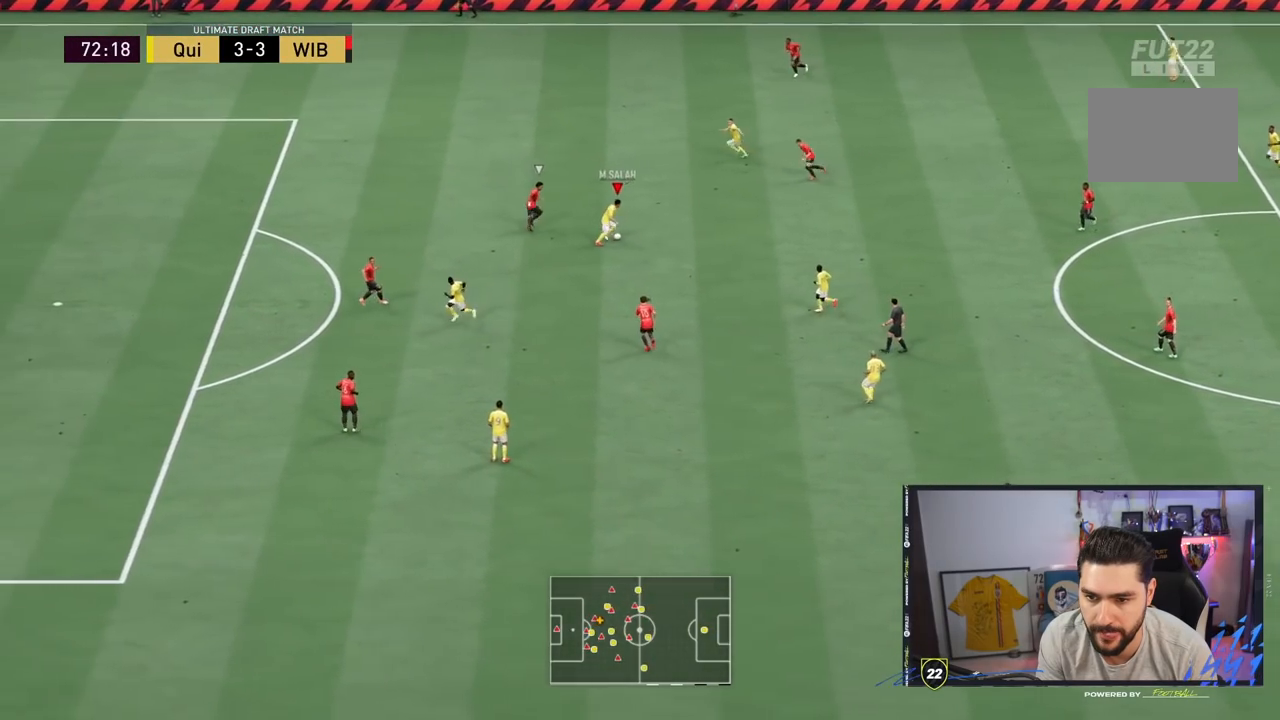
{"dt_ms": 500, "buttons": [], "left_stick": "down-left", "right_stick": "center", "events": [[150, "left_stick", "up"], [450, "left_stick", "down-left"]]}
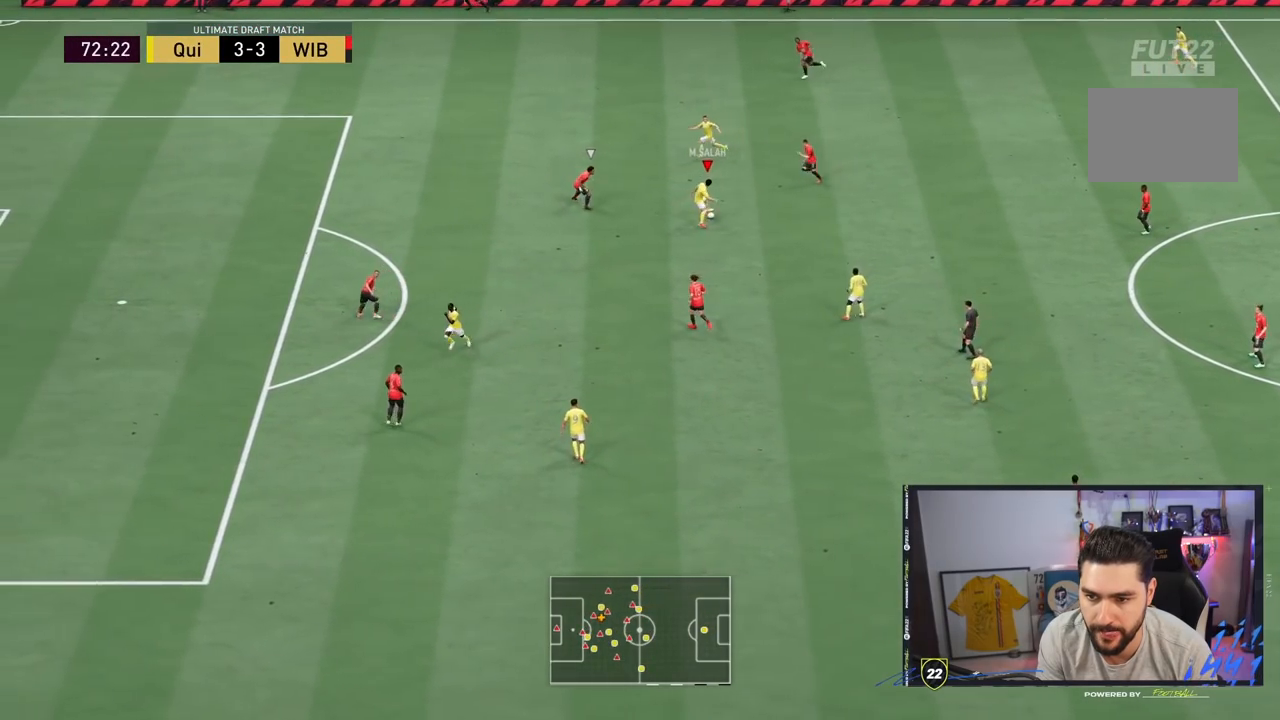
{"dt_ms": 500, "buttons": [], "left_stick": "down-left", "right_stick": "center", "events": []}
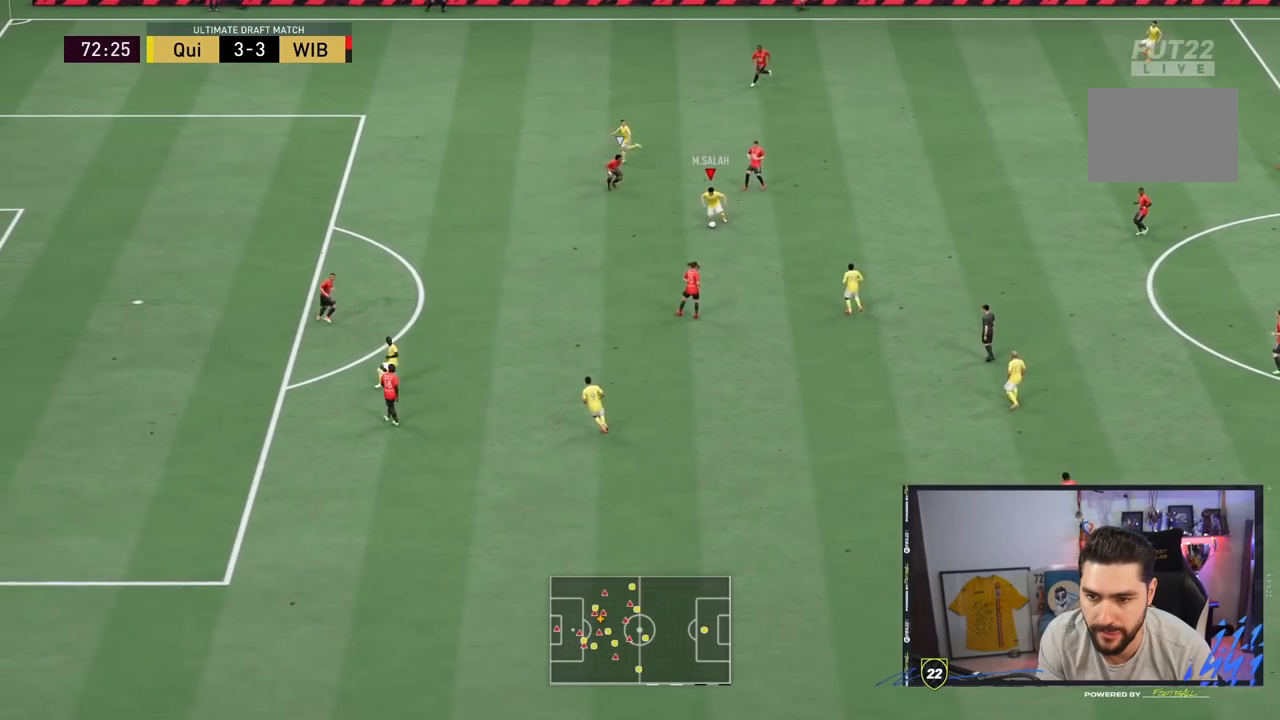
{"dt_ms": 500, "buttons": [], "left_stick": "left", "right_stick": "center", "events": [[333, "TRIANGLE", "down"], [333, "left_stick", "left"], [400, "TRIANGLE", "up"]]}
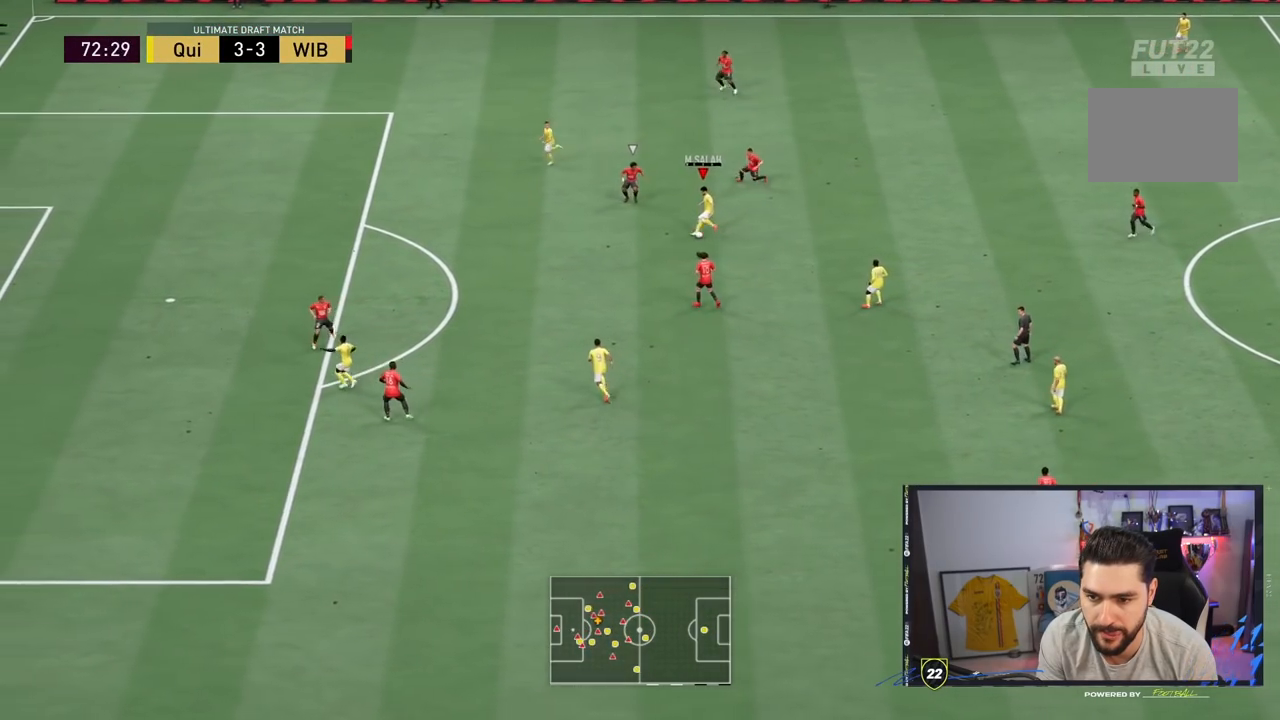
{"dt_ms": 500, "buttons": [], "left_stick": "down-left", "right_stick": "center", "events": [[300, "left_stick", "center"], [350, "left_stick", "down-left"]]}
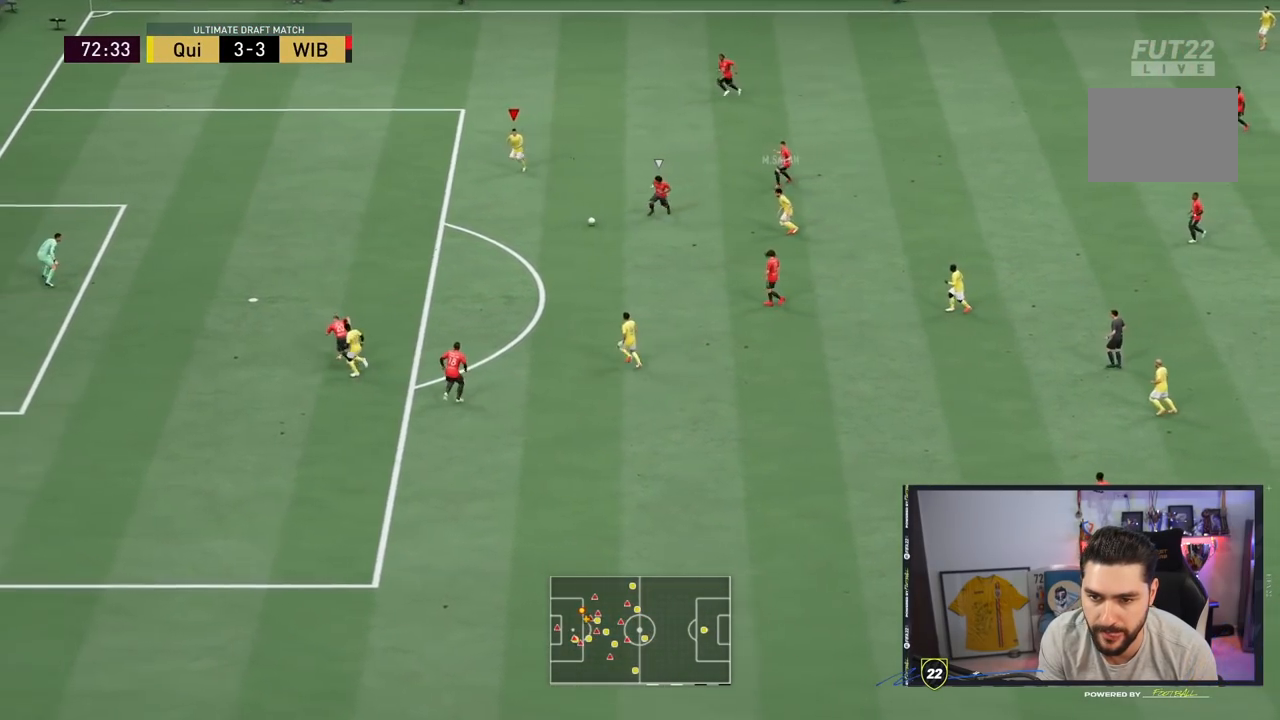
{"dt_ms": 500, "buttons": [], "left_stick": "down", "right_stick": "center", "events": [[333, "left_stick", "down"]]}
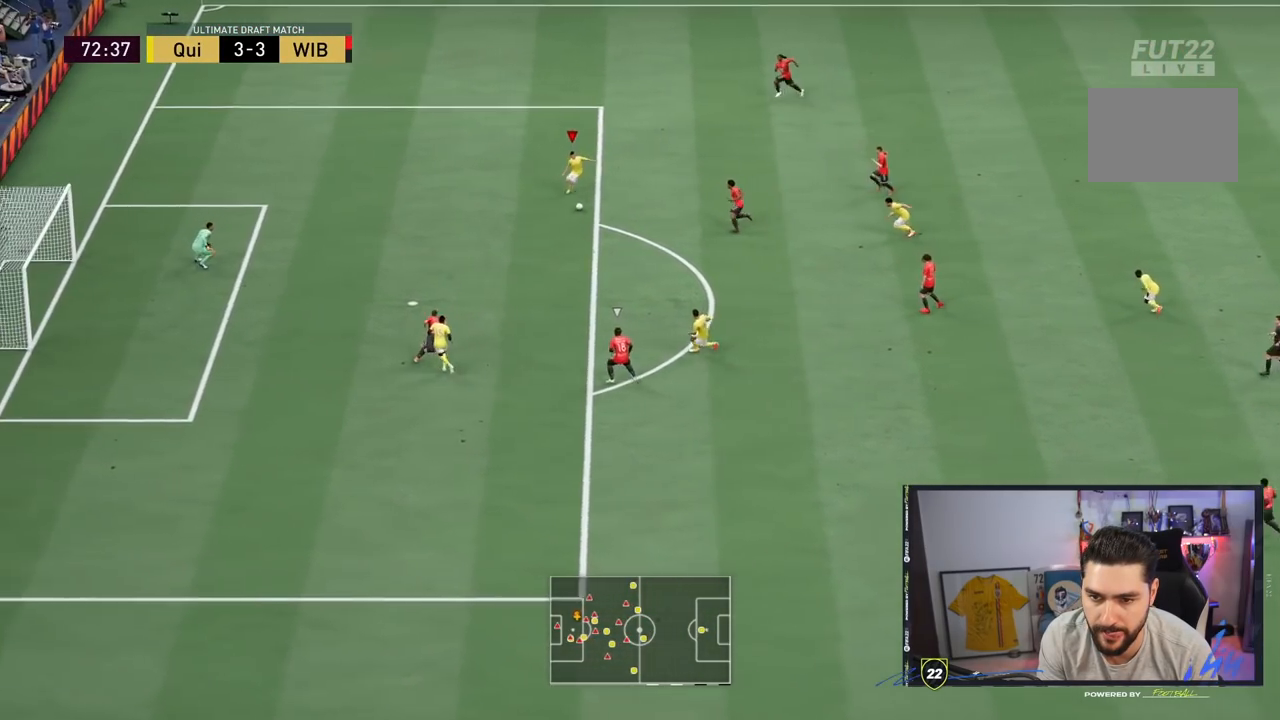
{"dt_ms": 500, "buttons": ["CIRCLE", "R1"], "left_stick": "down-left", "right_stick": "center", "events": [[417, "R1", "down"], [417, "left_stick", "down-left"], [450, "CIRCLE", "down"]]}
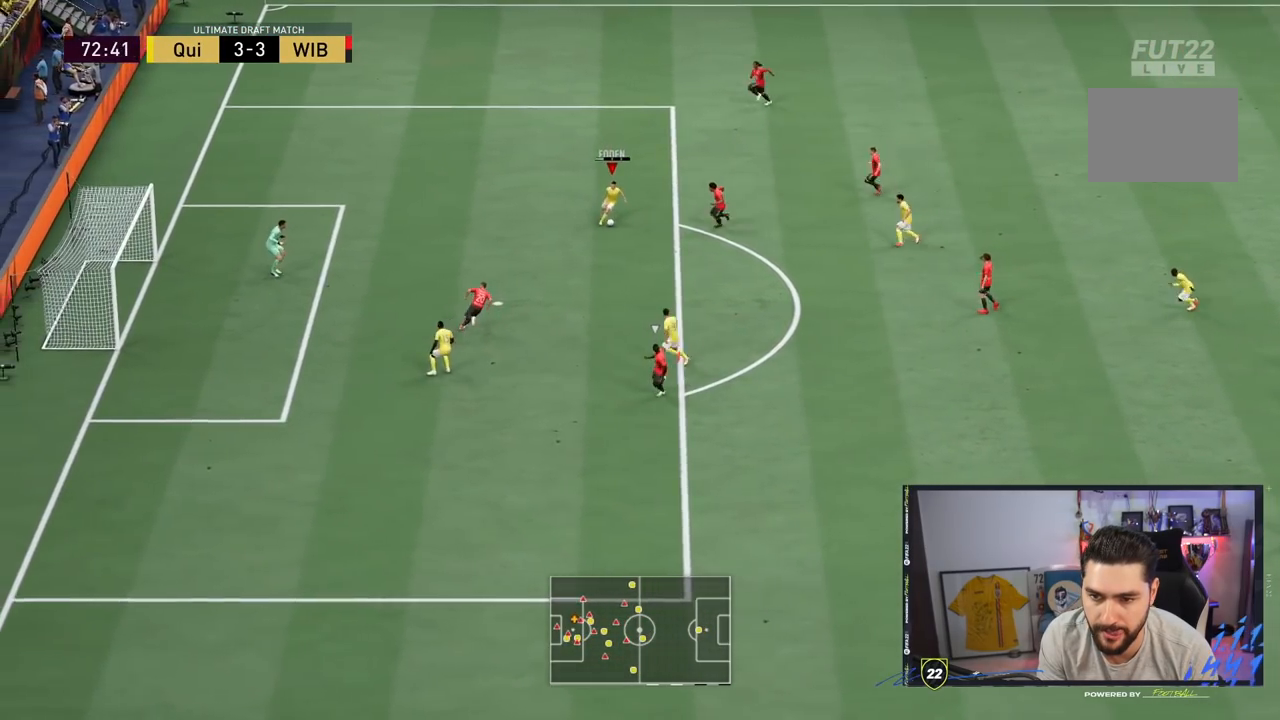
{"dt_ms": 500, "buttons": ["R1"], "left_stick": "down-left", "right_stick": "center", "events": [[183, "CIRCLE", "up"]]}
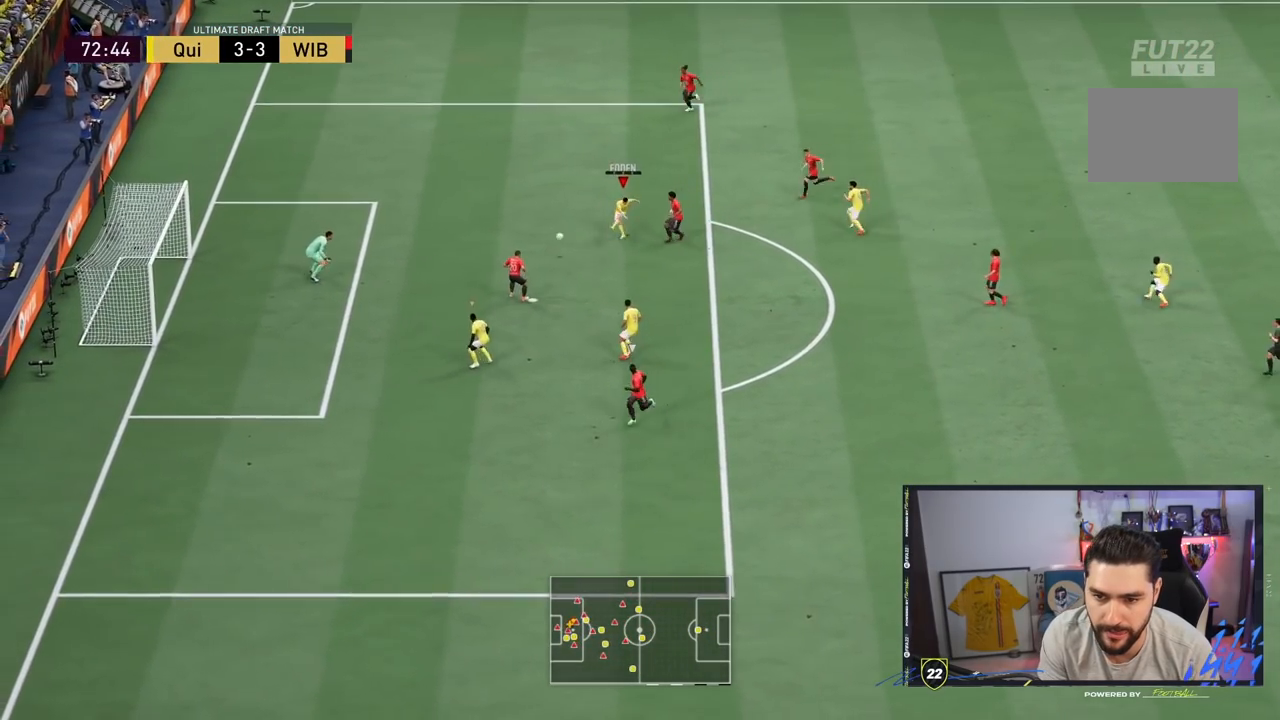
{"dt_ms": 1000, "buttons": ["R1"], "left_stick": "down-left", "right_stick": "center"}
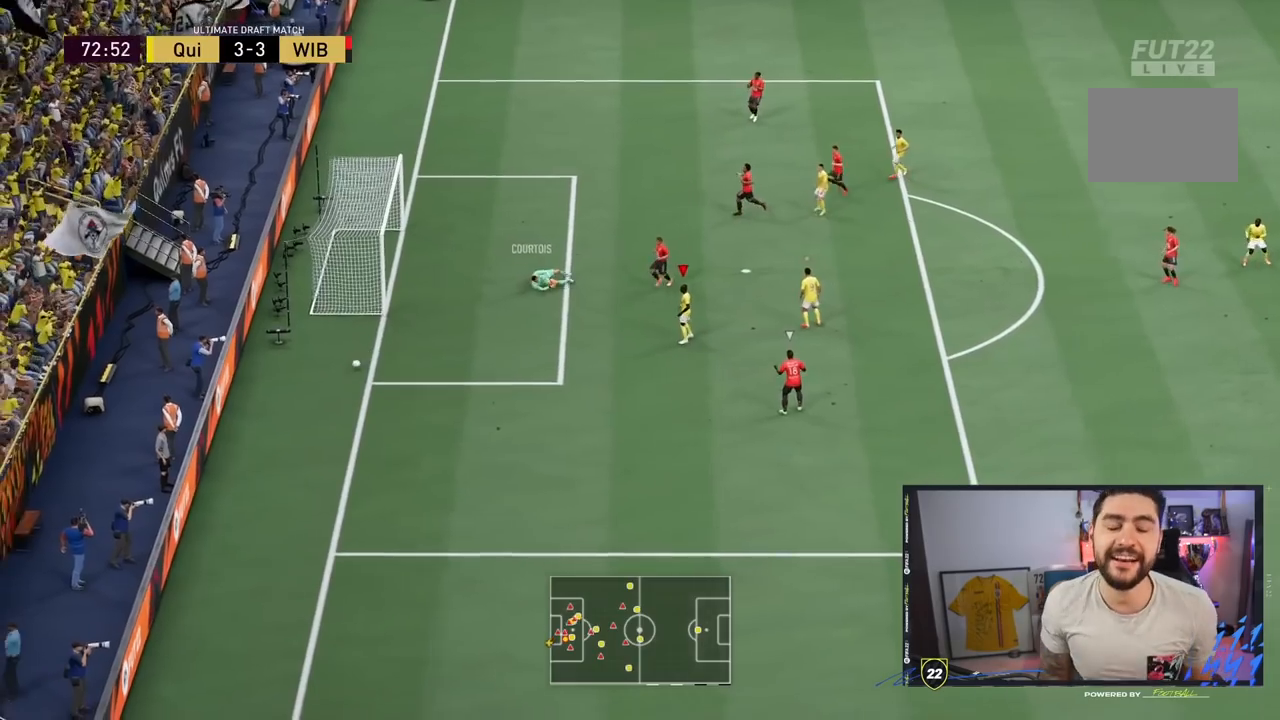
{"dt_ms": 500, "buttons": [], "left_stick": "center", "right_stick": "center", "events": [[33, "R1", "up"], [33, "left_stick", "center"]]}
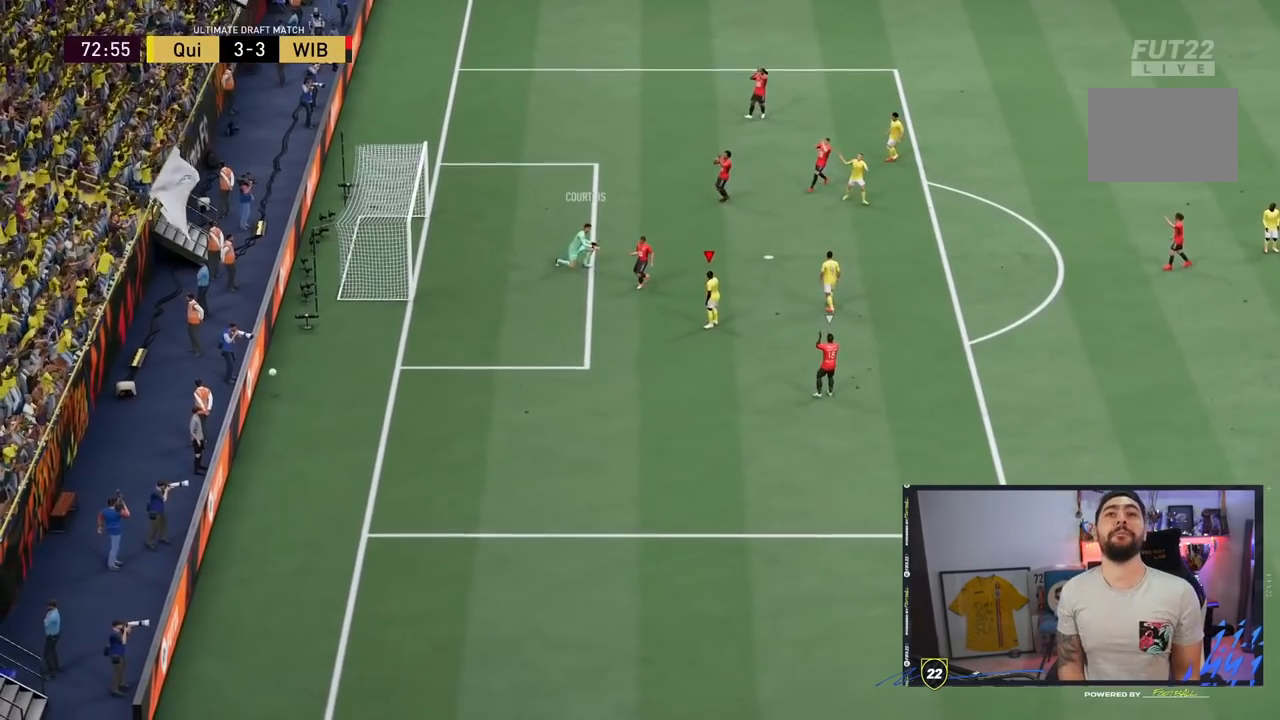
{"dt_ms": 500, "buttons": [], "left_stick": "center", "right_stick": "center", "events": []}